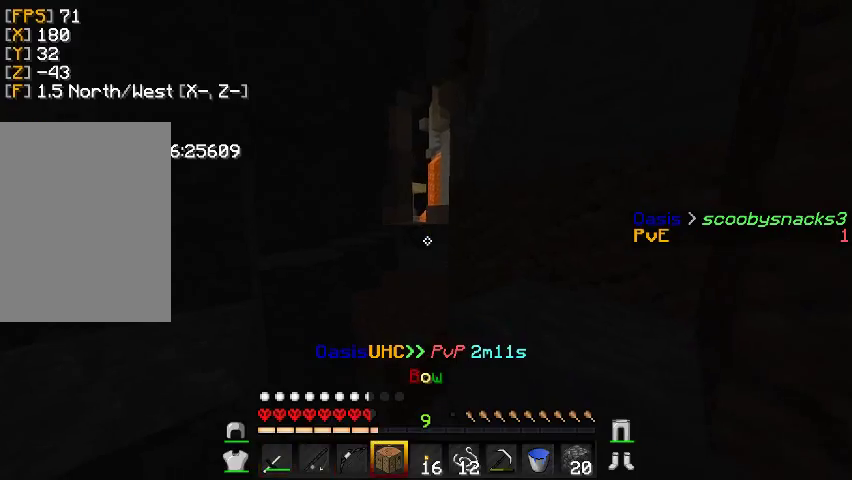
Gameplay with keyboard and mouse; each line is a JSON object with the keys and mouse buttons held at the frame after it. "events" lists presses ("down") and releases ("up") of "a", "d", "s", "w", "mouse_left" and "mouse_right" between this image and that frame as [ms after this image, input, new state], when the widget could be followed in between. "mouse_left", "mouse_right" = the "left", "right" buttons of the "mouse" list. No other keys are recorded. Fast repeated clicks can show as one long hold. Mouse movement is not recorded.
{"keys": [], "mouse": ["right"], "events": [[433, "mouse_right", "down"]]}
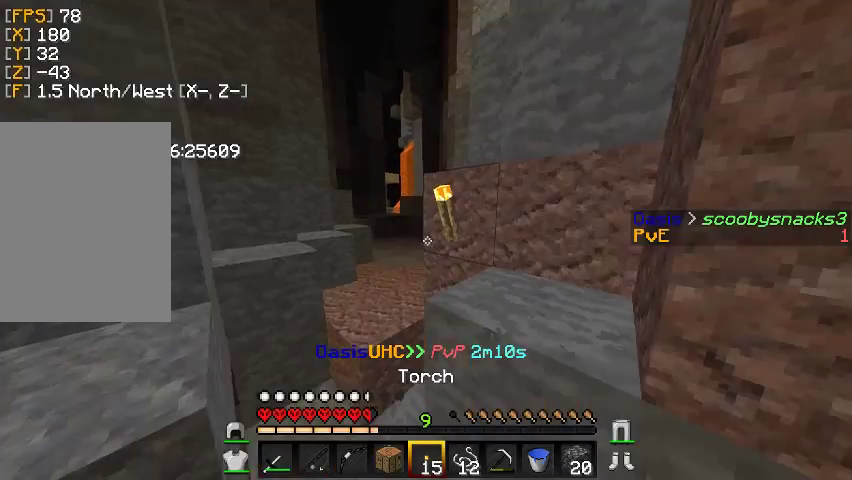
{"keys": ["d", "w"], "mouse": [], "events": [[100, "mouse_right", "up"], [100, "w", "down"], [500, "d", "down"]]}
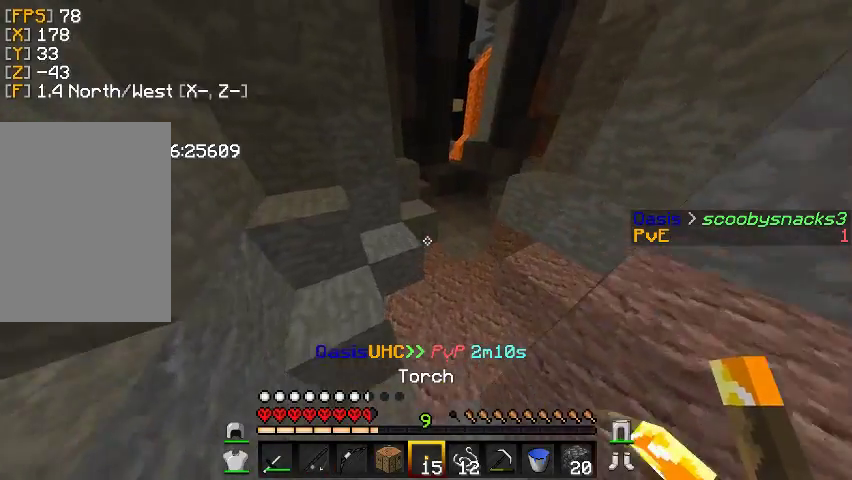
{"keys": ["w"], "mouse": [], "events": [[500, "d", "up"]]}
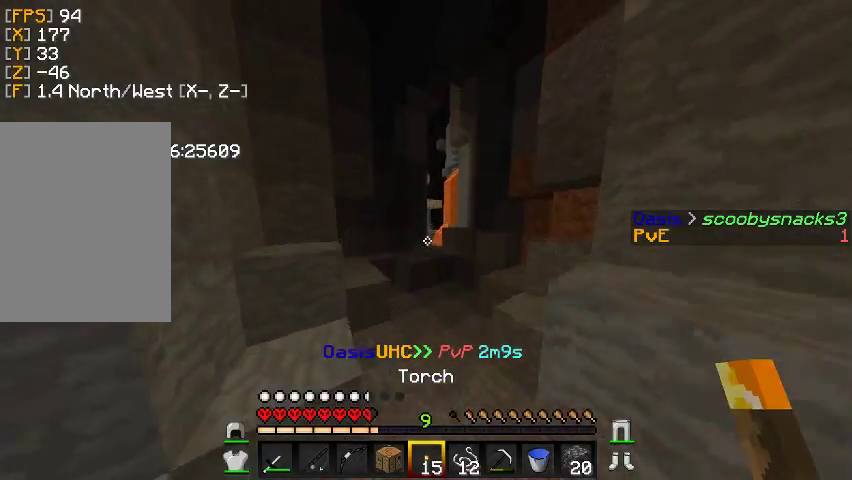
{"keys": ["w"], "mouse": [], "events": []}
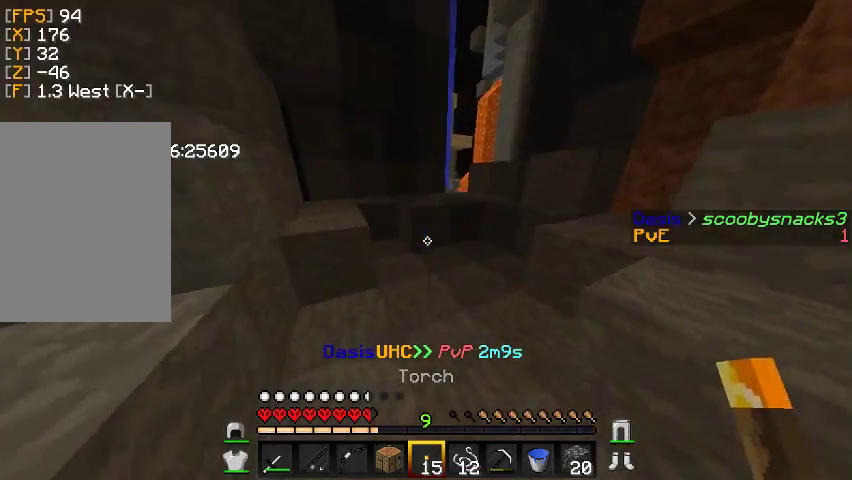
{"keys": ["d", "w"], "mouse": [], "events": [[100, "mouse_right", "down"], [300, "mouse_right", "up"], [333, "d", "down"]]}
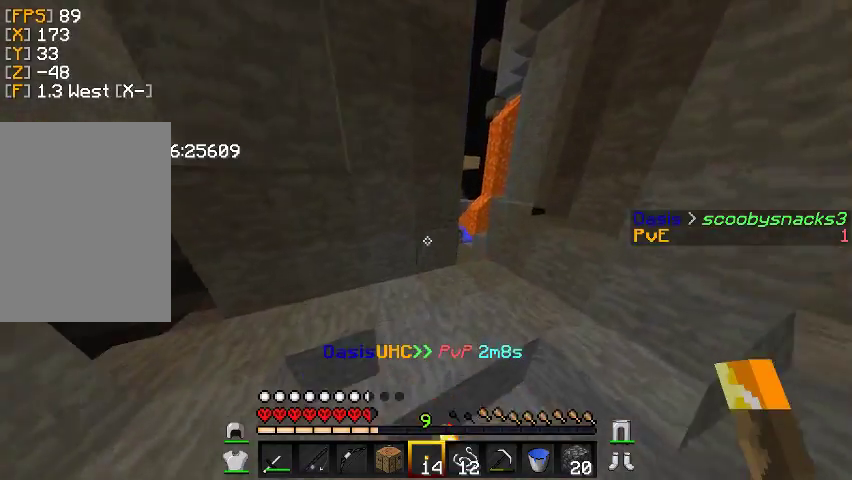
{"keys": ["d", "w"], "mouse": [], "events": [[100, "d", "up"], [133, "d", "down"]]}
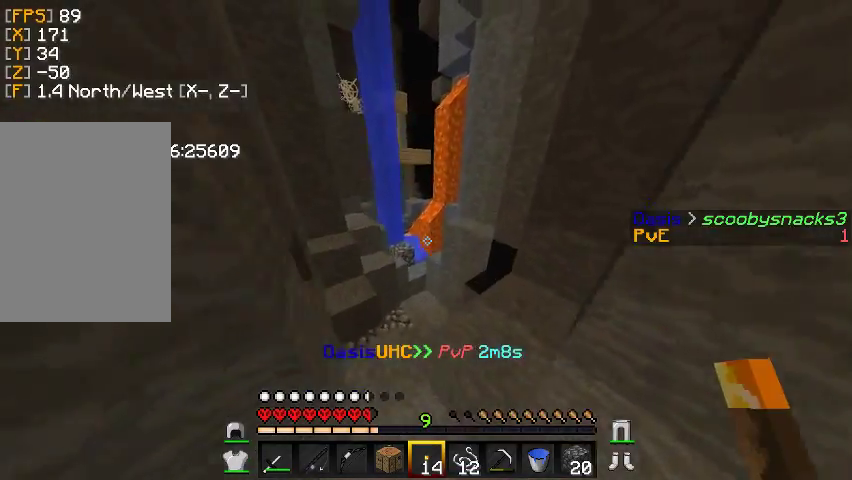
{"keys": ["a"], "mouse": [], "events": [[133, "d", "up"], [400, "w", "up"], [467, "a", "down"]]}
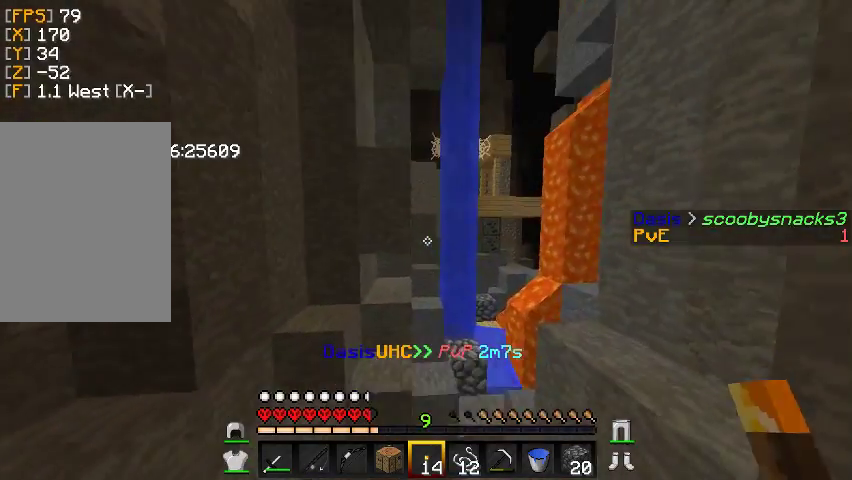
{"keys": ["d"], "mouse": [], "events": [[100, "d", "down"], [167, "a", "up"]]}
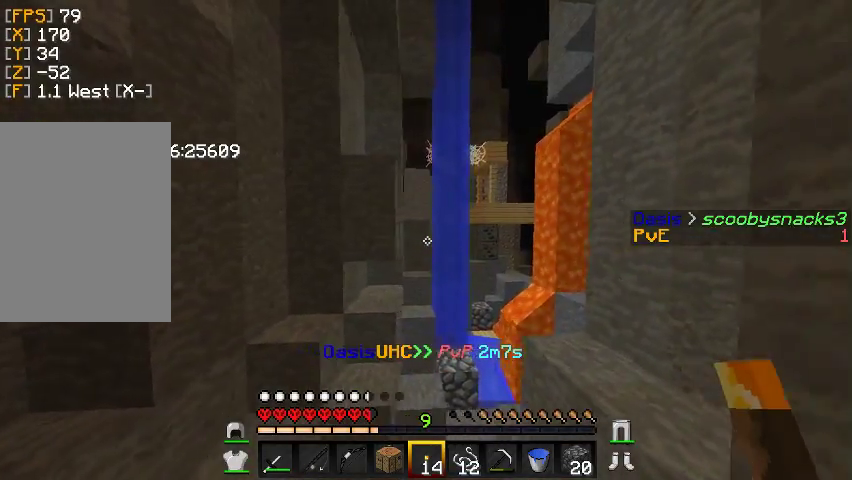
{"keys": ["d", "w"], "mouse": [], "events": [[33, "w", "down"]]}
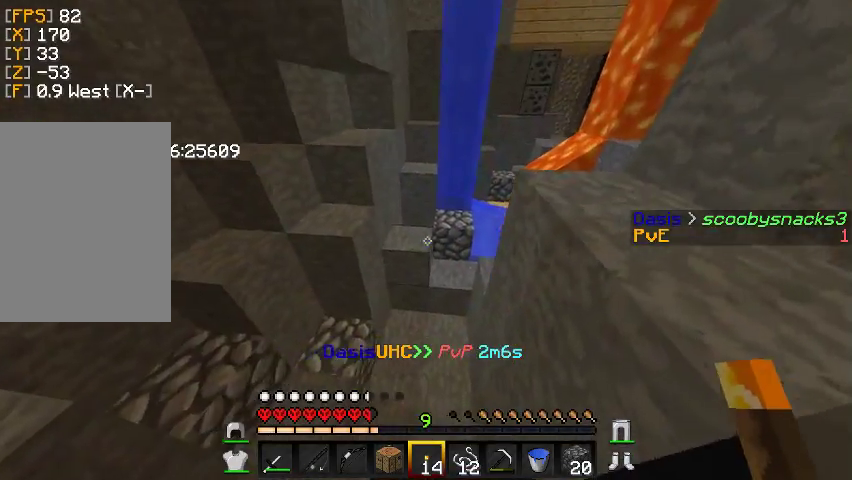
{"keys": ["a", "s"], "mouse": [], "events": [[167, "w", "up"], [200, "d", "up"], [400, "s", "down"], [467, "a", "down"]]}
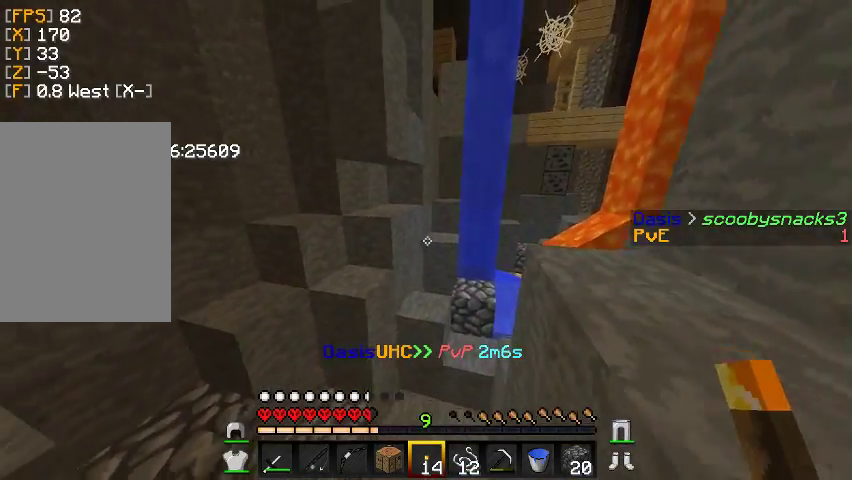
{"keys": ["w"], "mouse": [], "events": [[167, "a", "up"], [200, "s", "up"], [200, "w", "down"]]}
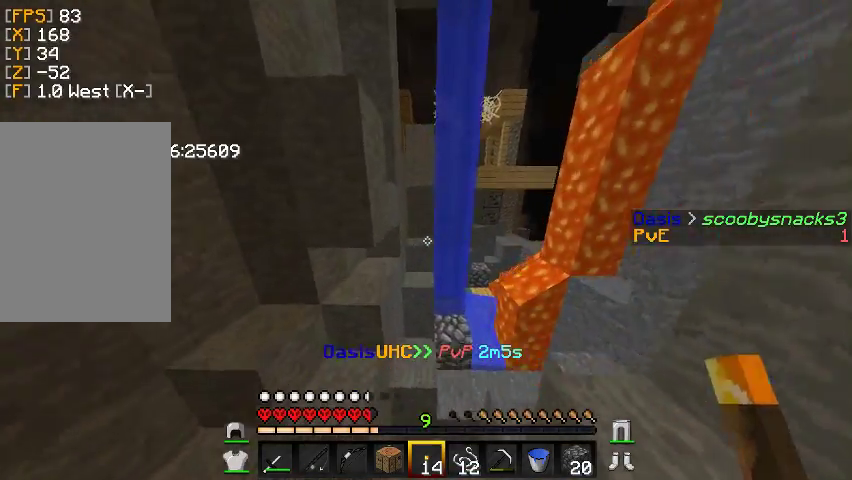
{"keys": ["w"], "mouse": [], "events": [[300, "w", "up"], [367, "w", "down"]]}
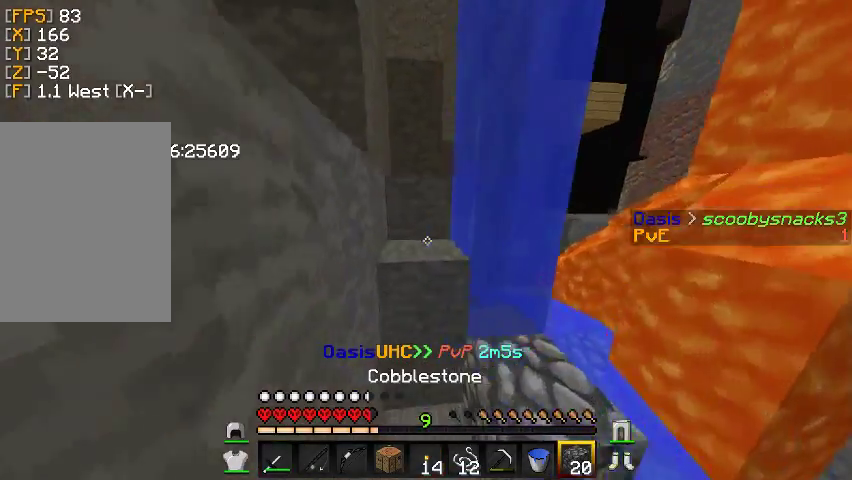
{"keys": ["a", "w"], "mouse": [], "events": [[200, "a", "down"]]}
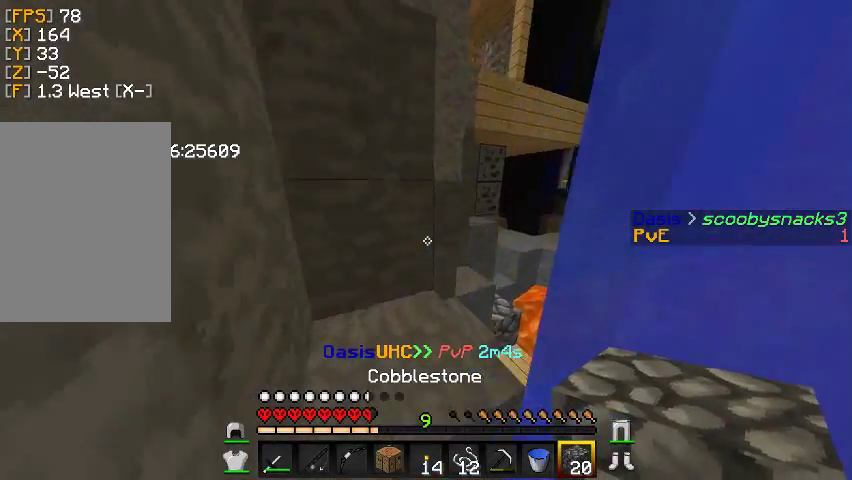
{"keys": ["w"], "mouse": [], "events": [[267, "a", "up"], [400, "w", "up"], [433, "w", "down"]]}
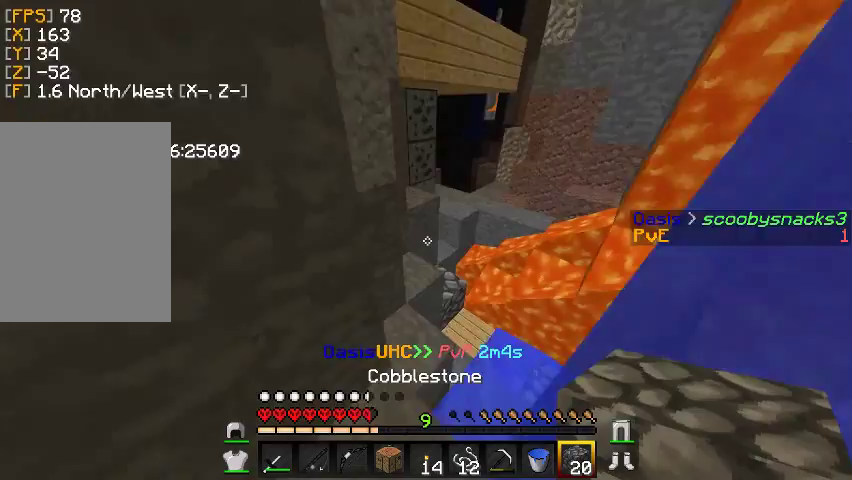
{"keys": ["a", "w"], "mouse": [], "events": [[200, "a", "down"]]}
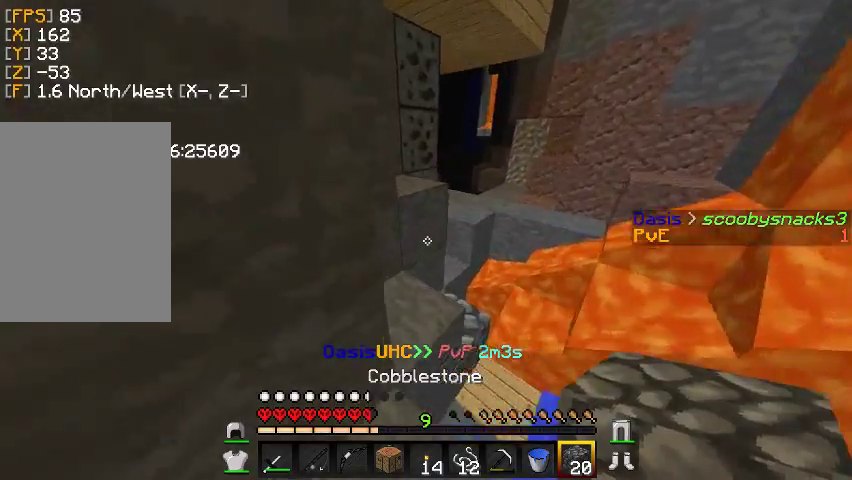
{"keys": ["a", "w"], "mouse": [], "events": [[167, "a", "up"], [367, "a", "down"]]}
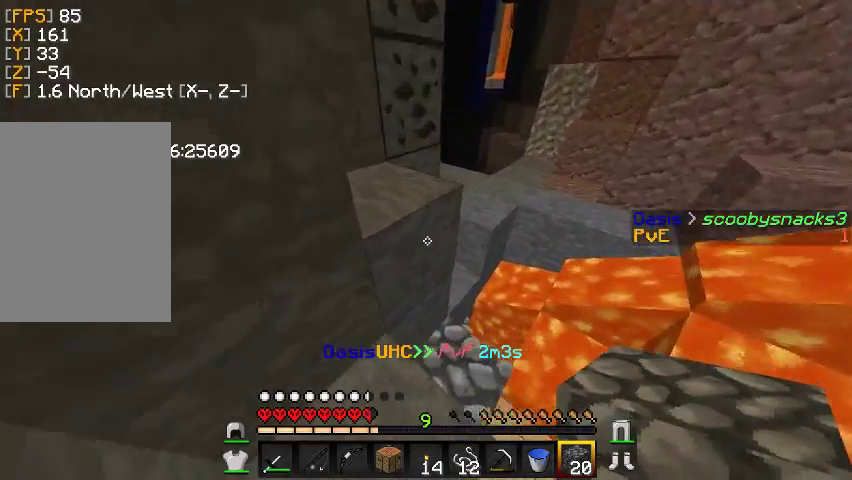
{"keys": [], "mouse": [], "events": [[200, "a", "up"], [433, "w", "up"]]}
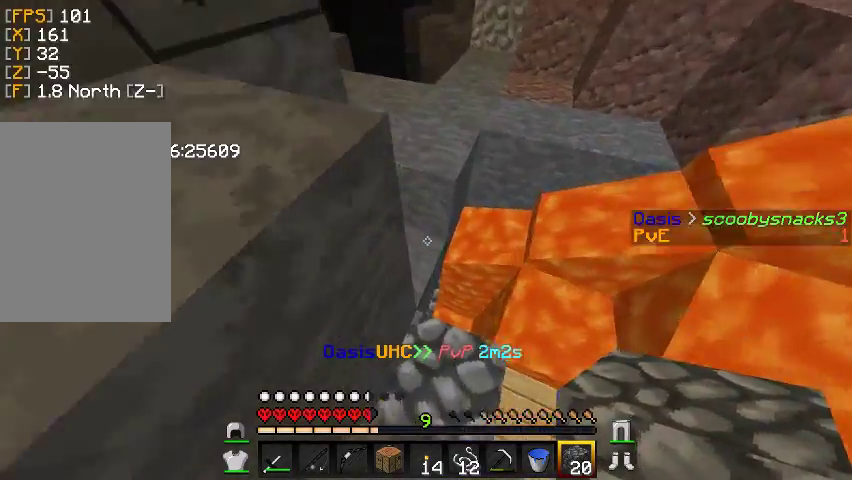
{"keys": ["w"], "mouse": [], "events": [[200, "w", "down"]]}
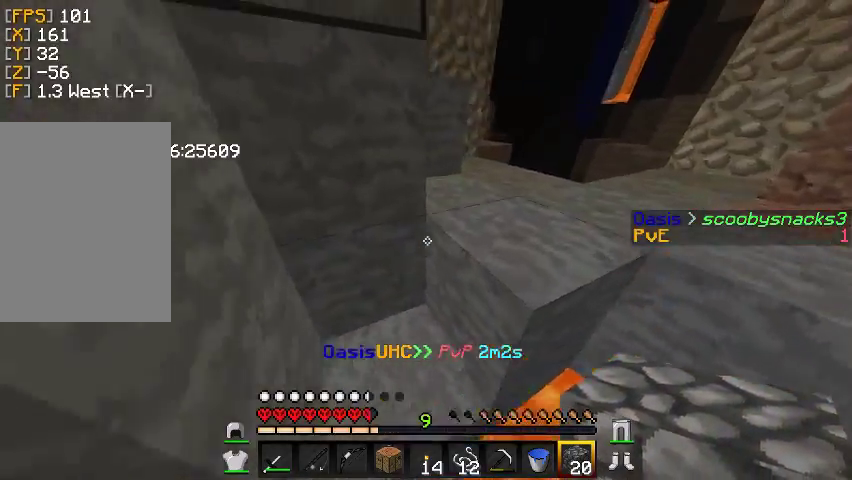
{"keys": ["d", "w"], "mouse": [], "events": [[267, "d", "down"]]}
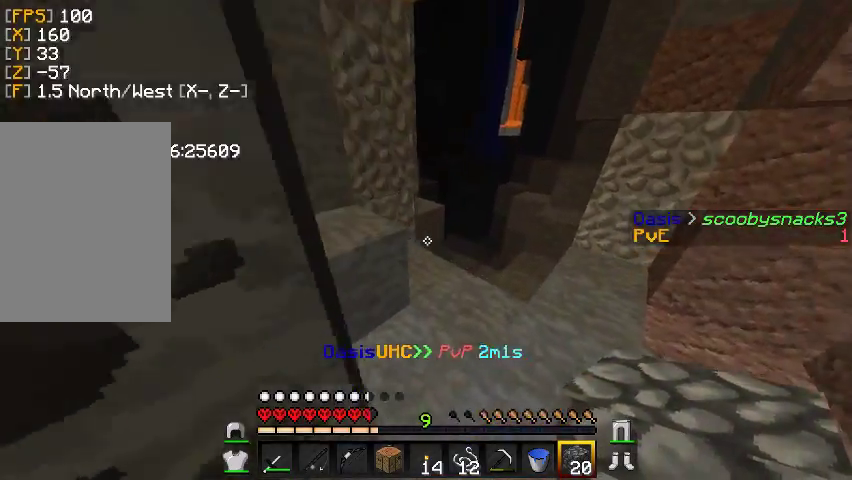
{"keys": ["w"], "mouse": [], "events": [[333, "d", "up"]]}
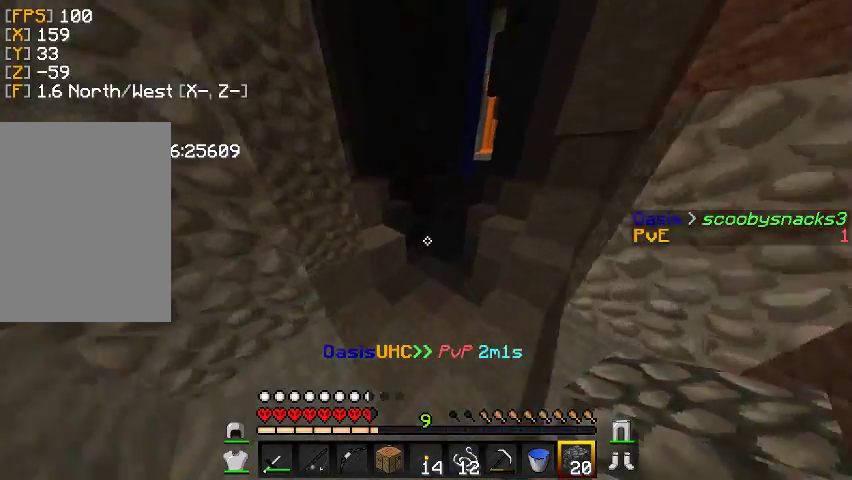
{"keys": ["w"], "mouse": [], "events": []}
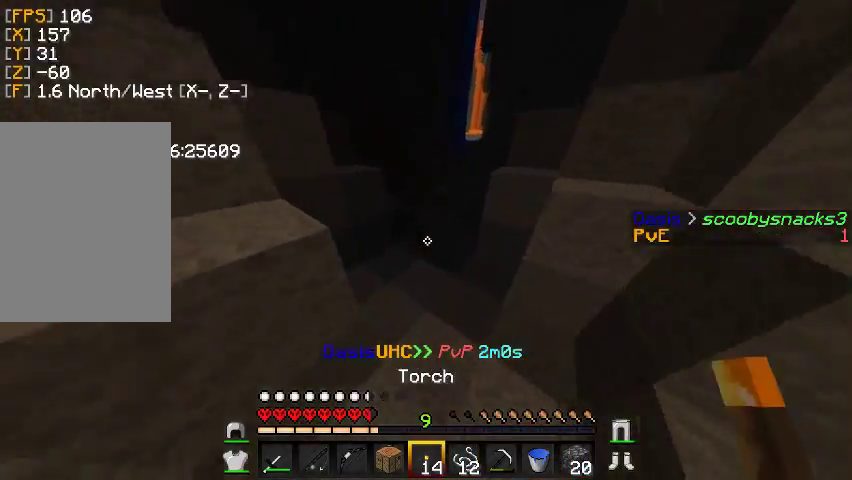
{"keys": ["w"], "mouse": [], "events": [[133, "d", "down"], [233, "mouse_right", "down"], [300, "d", "up"], [433, "mouse_right", "up"]]}
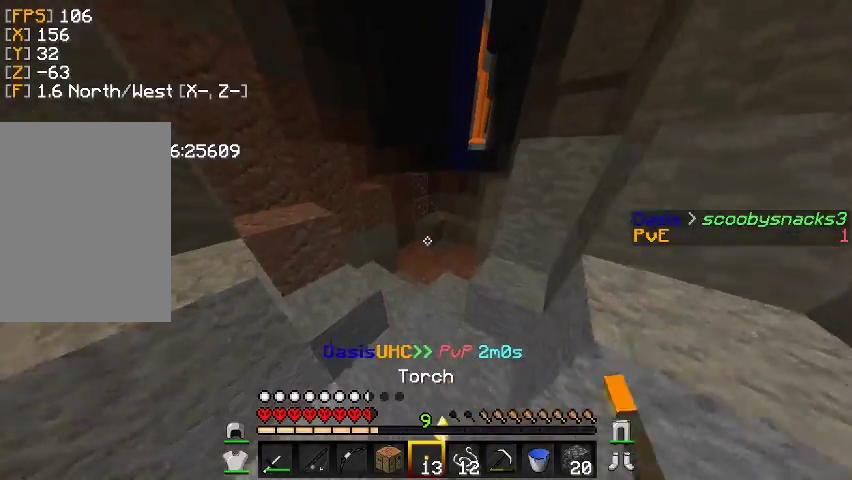
{"keys": ["w"], "mouse": [], "events": []}
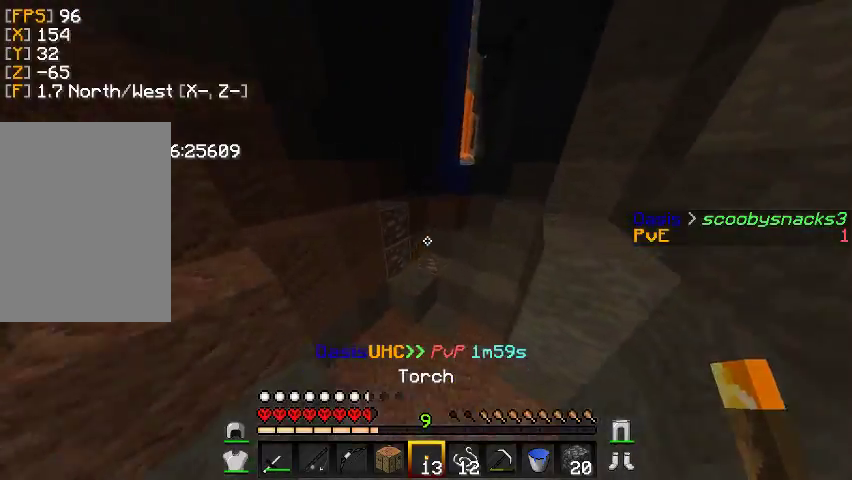
{"keys": ["d", "w"], "mouse": [], "events": [[67, "d", "down"], [300, "mouse_right", "down"], [433, "mouse_right", "up"]]}
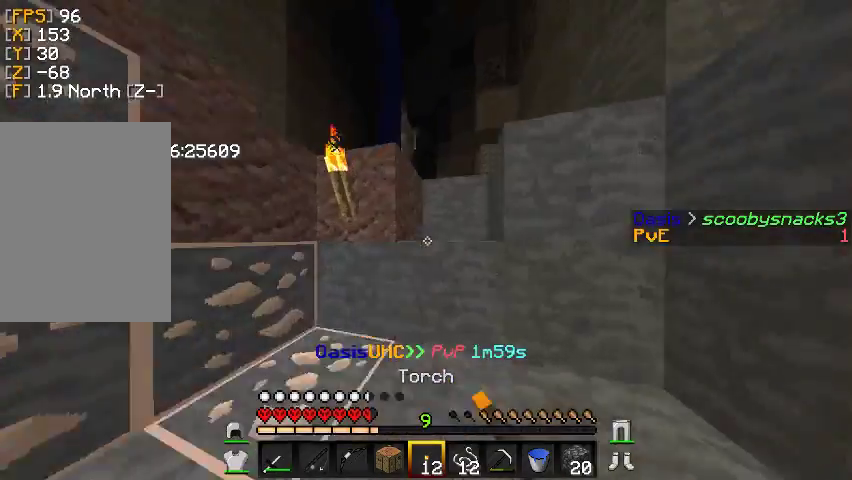
{"keys": ["d", "w"], "mouse": [], "events": [[200, "d", "up"], [400, "d", "down"]]}
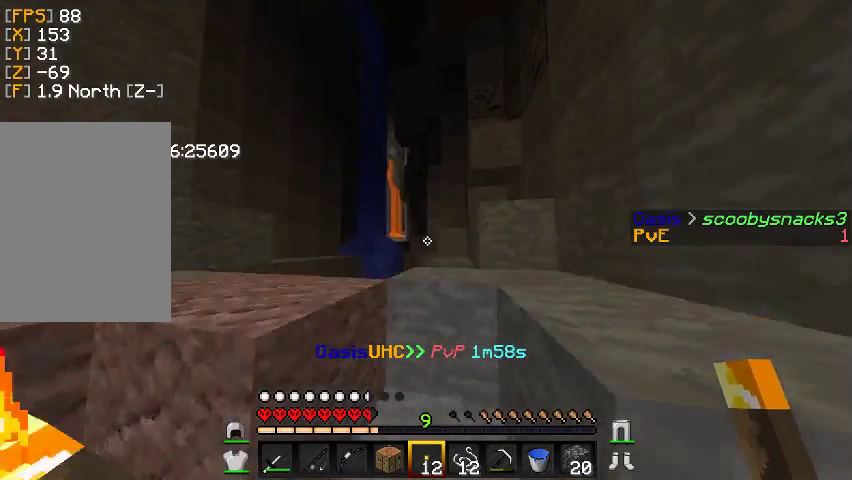
{"keys": ["d", "w"], "mouse": [], "events": [[167, "d", "up"], [500, "d", "down"]]}
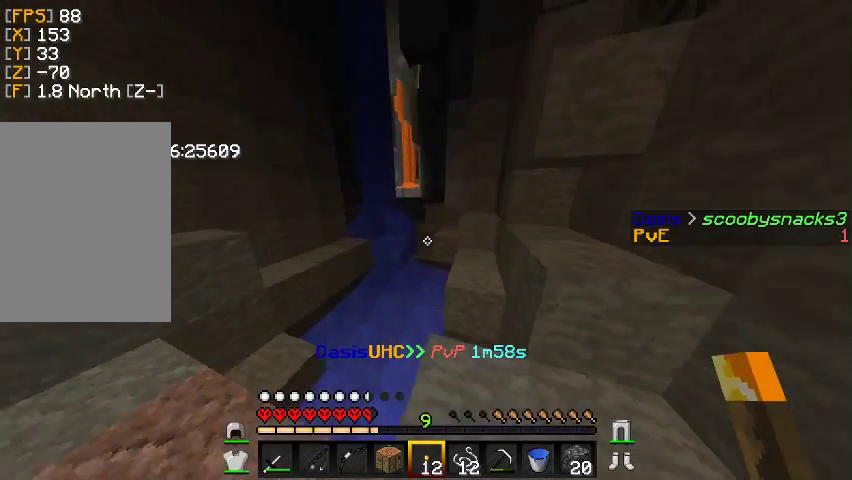
{"keys": ["d", "w"], "mouse": [], "events": []}
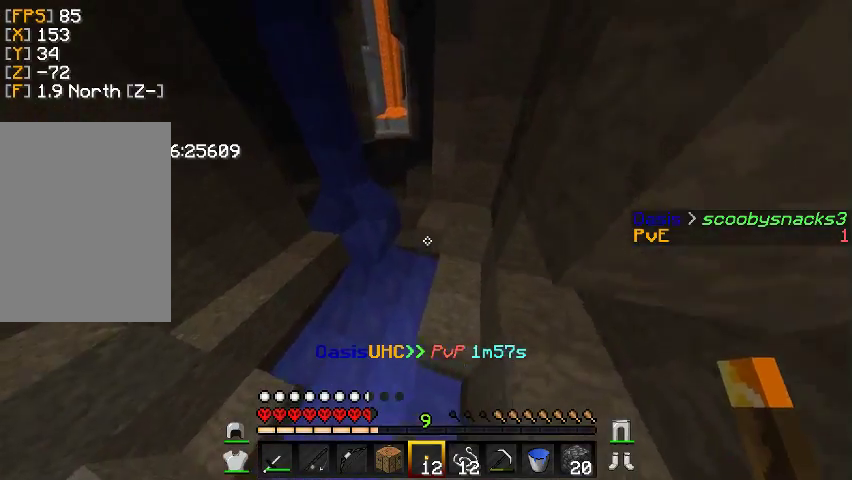
{"keys": ["d", "w"], "mouse": [], "events": [[67, "w", "up"], [100, "d", "up"], [200, "w", "down"], [467, "d", "down"]]}
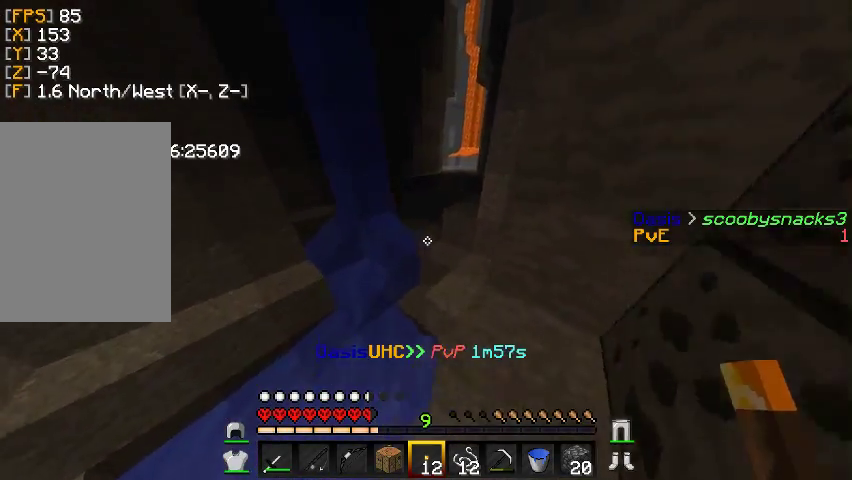
{"keys": ["w"], "mouse": [], "events": [[367, "d", "up"]]}
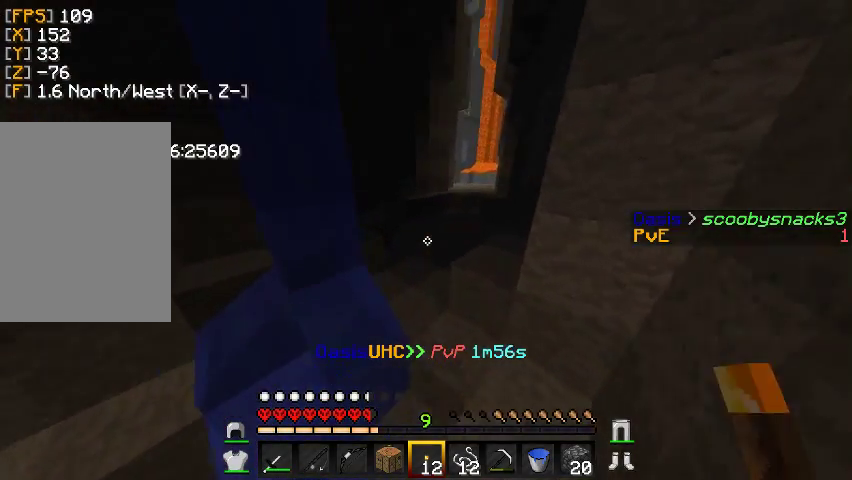
{"keys": ["w"], "mouse": [], "events": []}